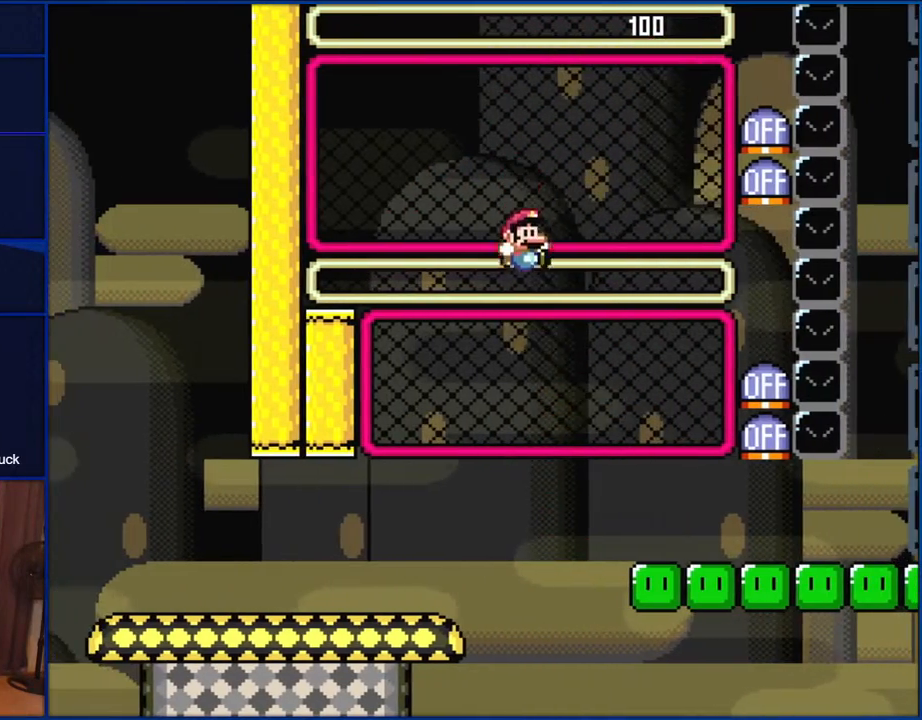
Gameplay with a controller (Nintendo layout); each line is a JSON object with the inputs held at the frame after it. "events" lists button and stick changes between this image and that frame as [ms after this image, input, new state], when the widget could be followed in between. Not read: L1 L3 R1 R3.
{"buttons": ["B", "Y", "DPAD_RIGHT"], "events": []}
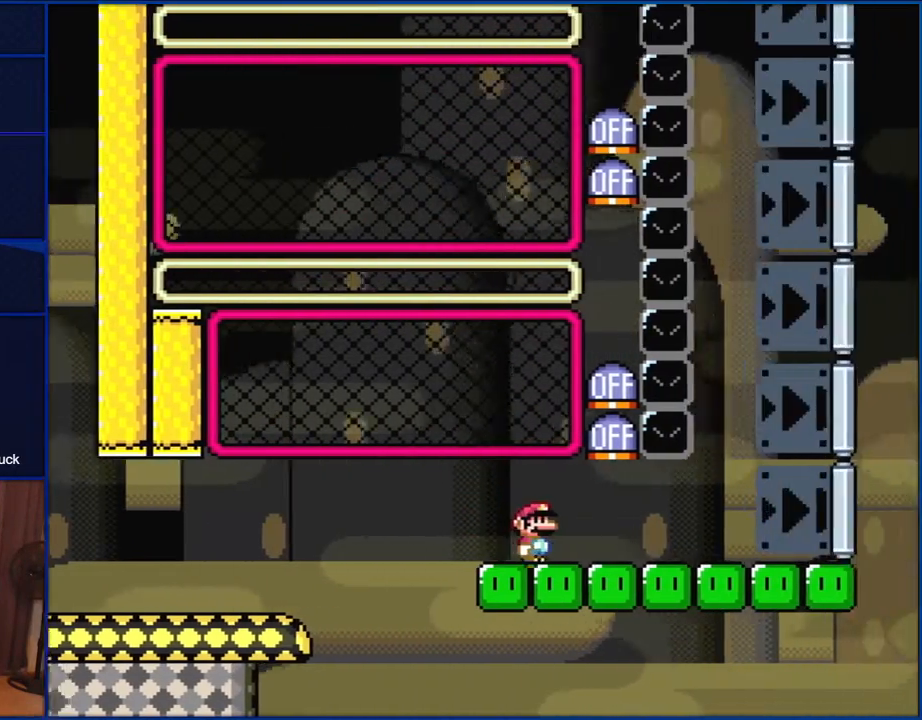
{"buttons": ["Y", "DPAD_RIGHT"], "events": [[150, "B", "up"]]}
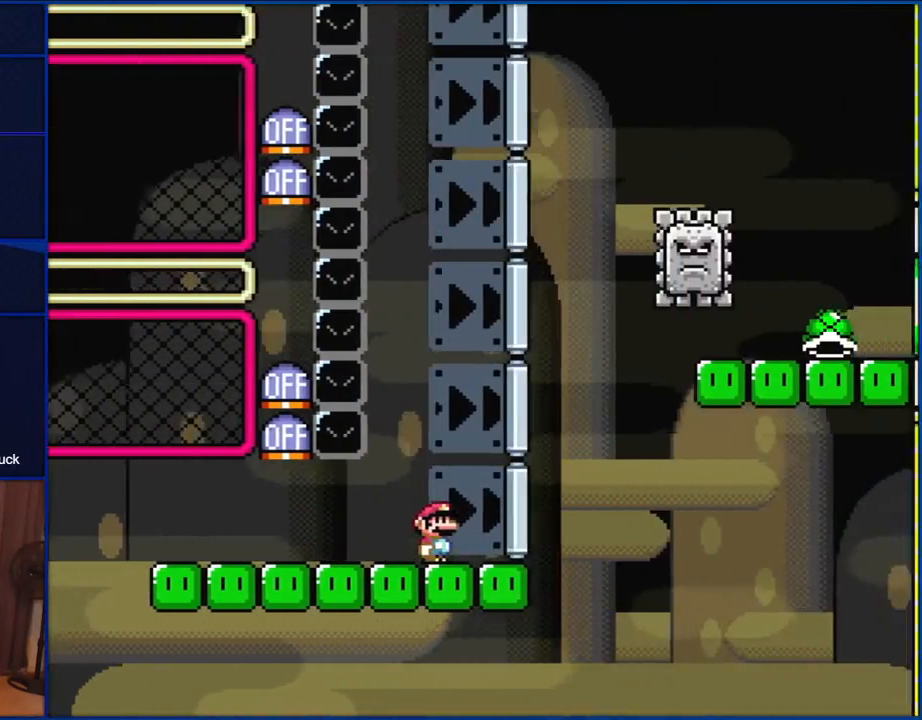
{"buttons": ["B", "Y", "DPAD_LEFT"], "events": [[167, "B", "down"], [450, "DPAD_RIGHT", "up"], [450, "DPAD_UP", "down"], [483, "DPAD_LEFT", "down"], [483, "DPAD_UP", "up"]]}
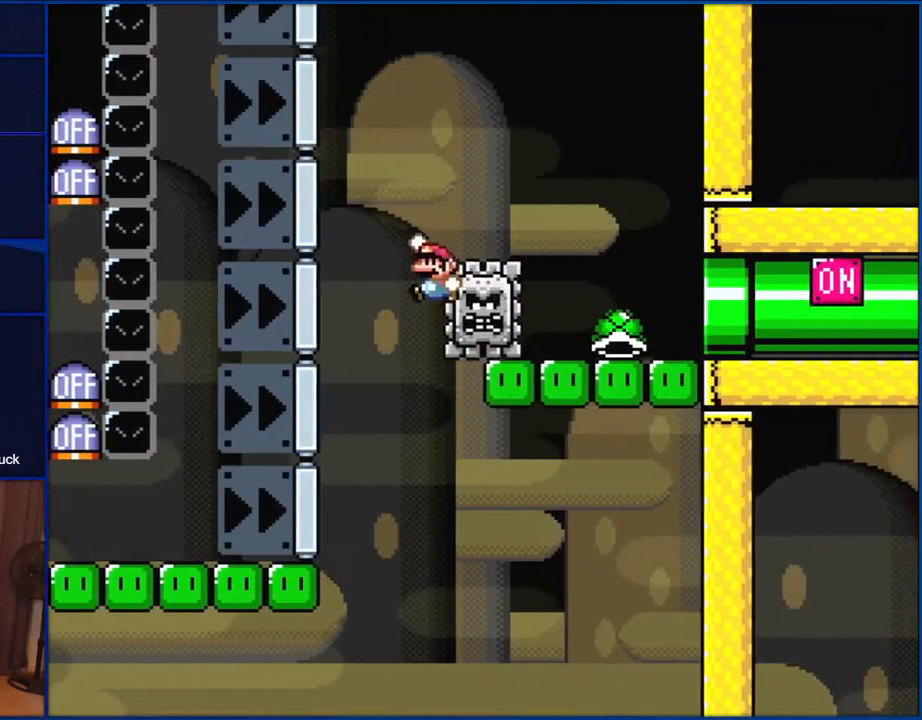
{"buttons": ["B", "Y"], "events": [[100, "DPAD_LEFT", "up"], [100, "DPAD_RIGHT", "down"], [100, "DPAD_UP", "down"], [117, "DPAD_UP", "up"], [450, "DPAD_RIGHT", "up"]]}
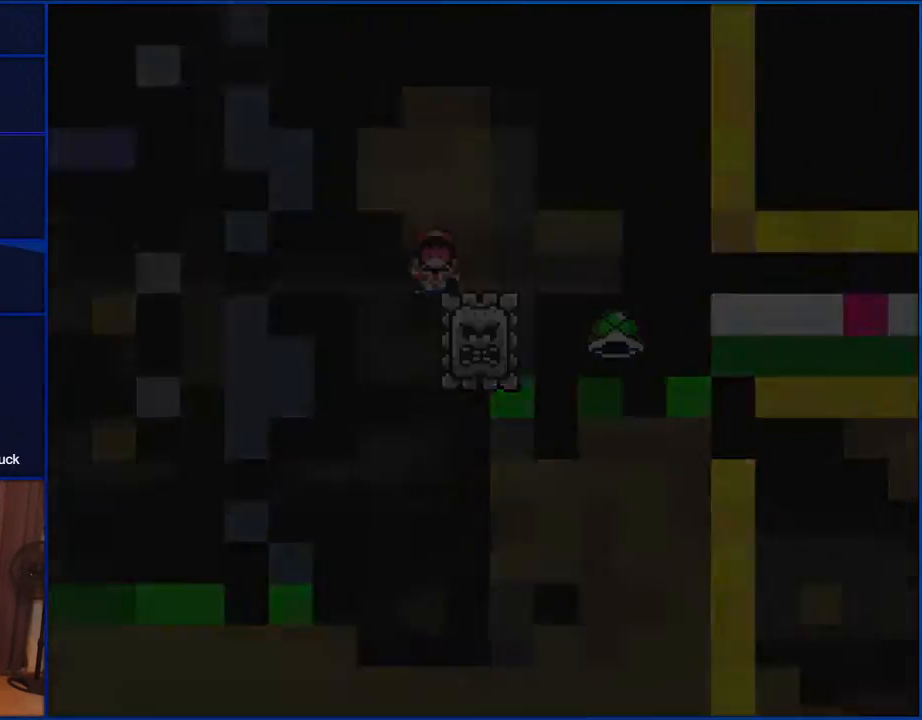
{"buttons": ["Y"], "events": [[33, "B", "up"]]}
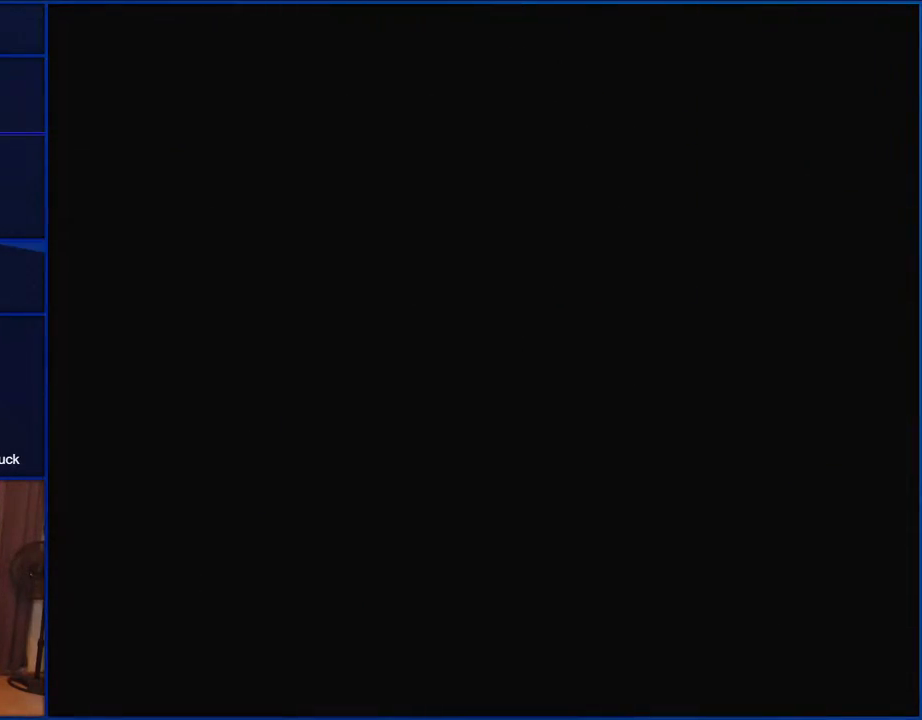
{"buttons": ["Y"], "events": []}
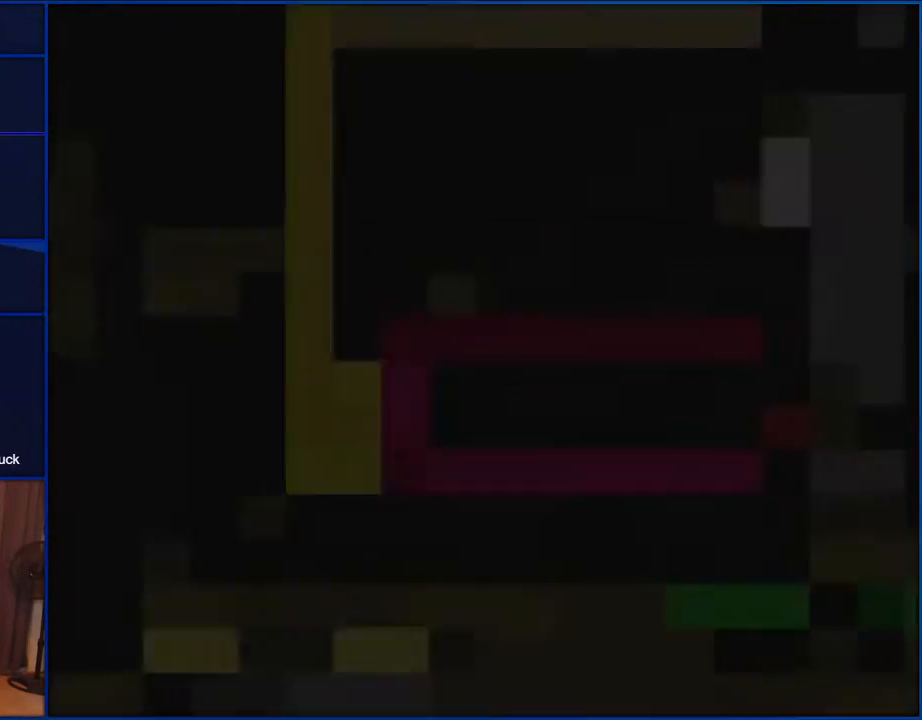
{"buttons": ["Y"], "events": []}
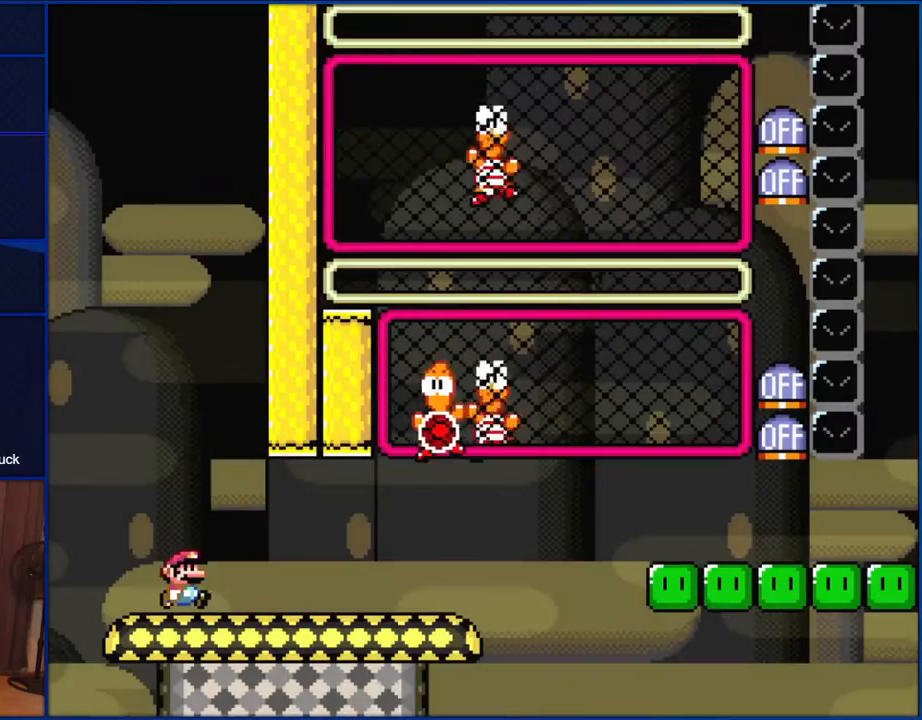
{"buttons": ["Y", "DPAD_RIGHT"], "events": [[17, "DPAD_RIGHT", "down"]]}
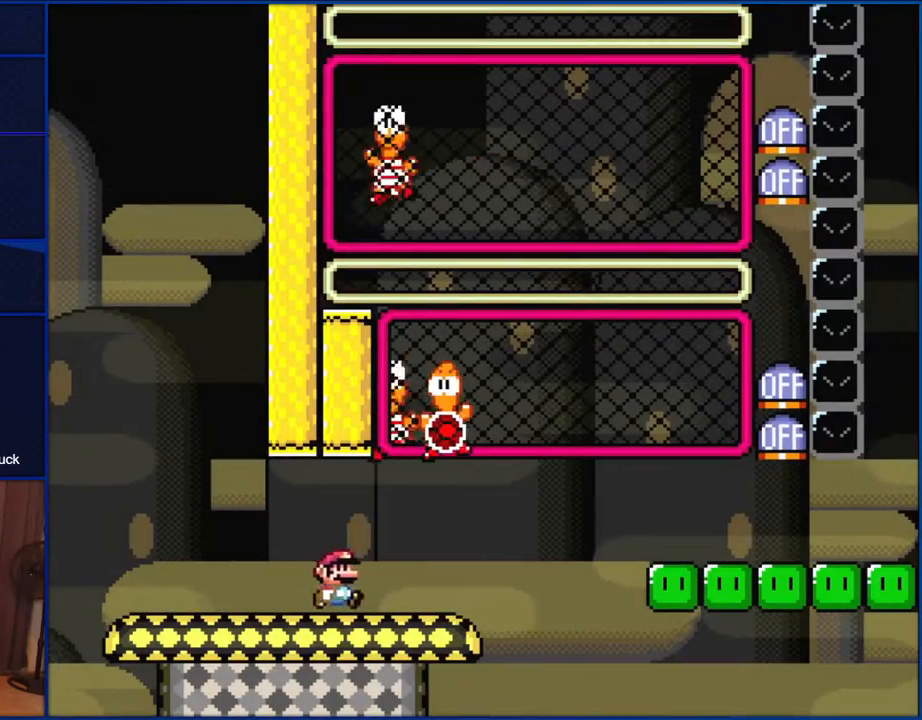
{"buttons": ["B", "Y", "DPAD_RIGHT"], "events": [[217, "DPAD_RIGHT", "up"], [250, "B", "down"], [250, "DPAD_LEFT", "down"], [367, "DPAD_LEFT", "up"], [400, "DPAD_RIGHT", "down"]]}
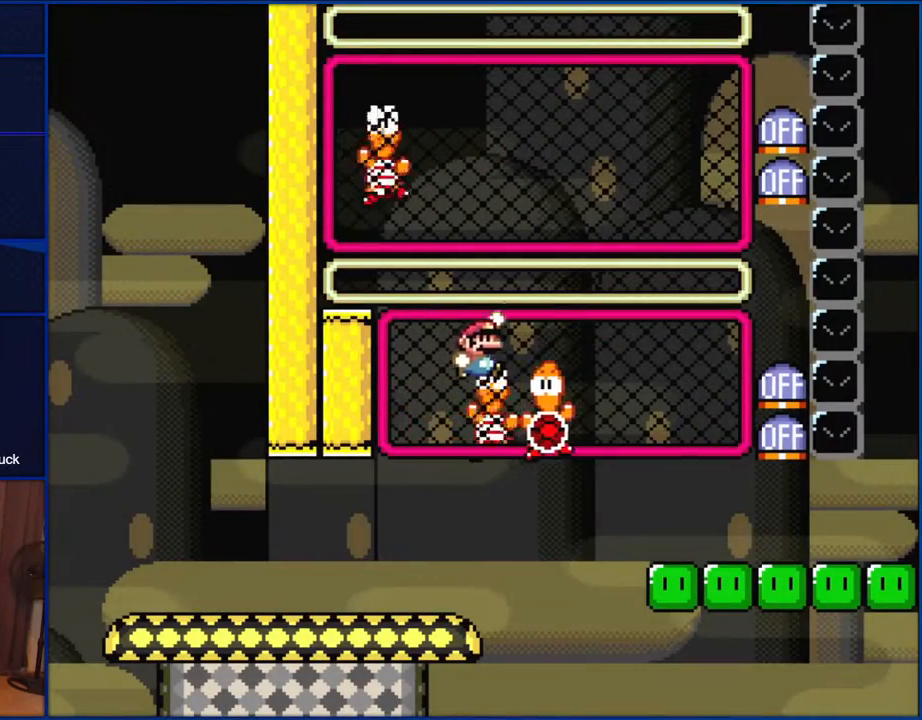
{"buttons": ["B", "Y", "DPAD_LEFT"], "events": [[217, "B", "up"], [333, "DPAD_RIGHT", "up"], [417, "B", "down"], [467, "DPAD_LEFT", "down"]]}
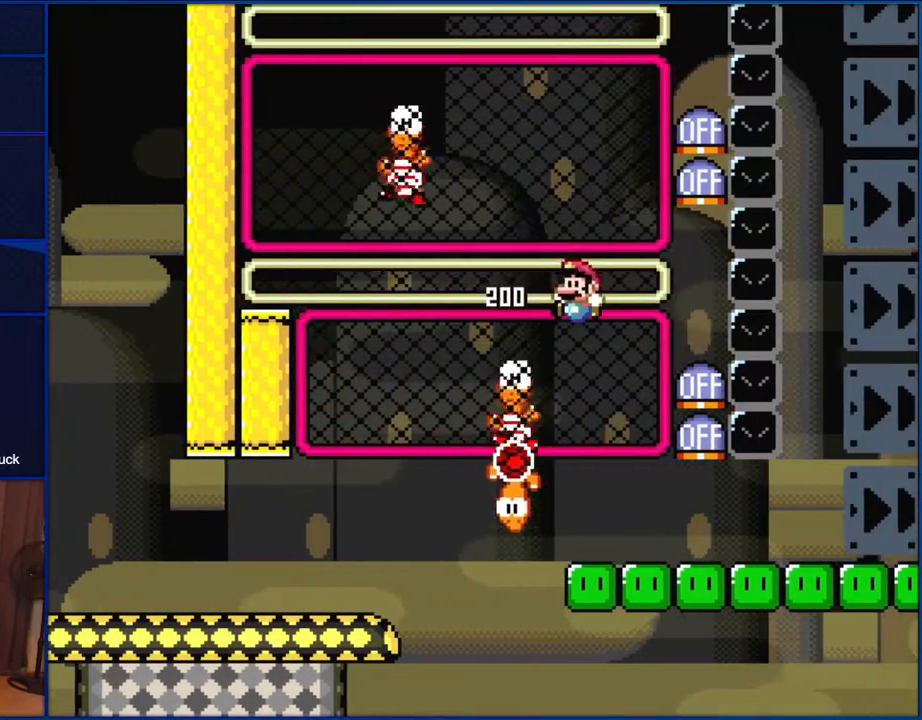
{"buttons": [], "events": [[100, "DPAD_LEFT", "up"], [117, "B", "up"], [300, "Y", "up"], [333, "DPAD_UP", "down"], [383, "Y", "down"], [433, "DPAD_UP", "up"], [450, "Y", "up"]]}
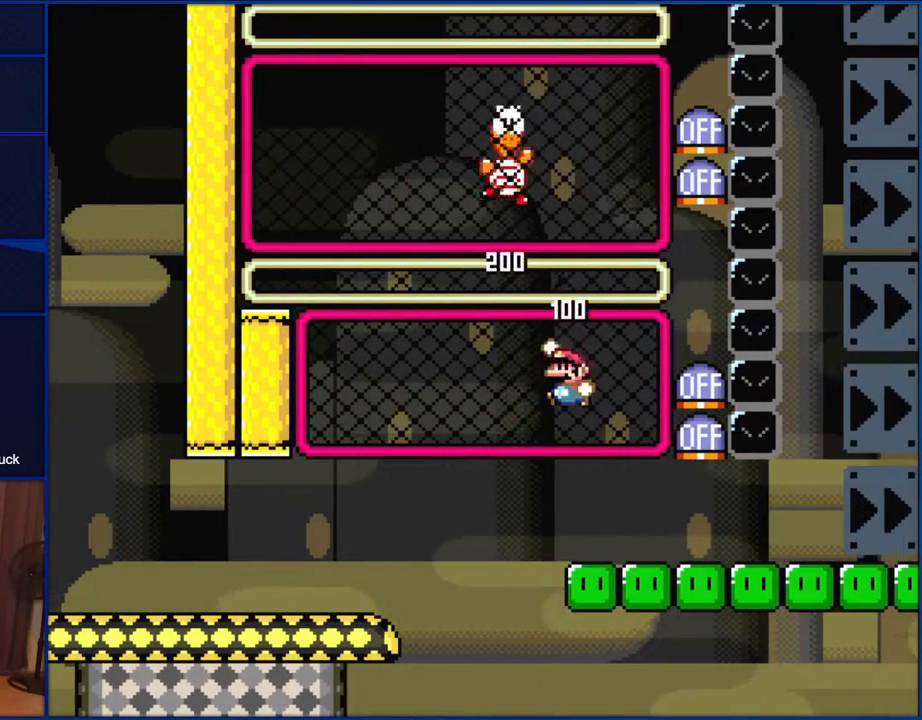
{"buttons": ["Y"], "events": [[67, "B", "down"], [350, "B", "up"], [350, "DPAD_UP", "down"], [417, "Y", "down"], [450, "DPAD_UP", "up"]]}
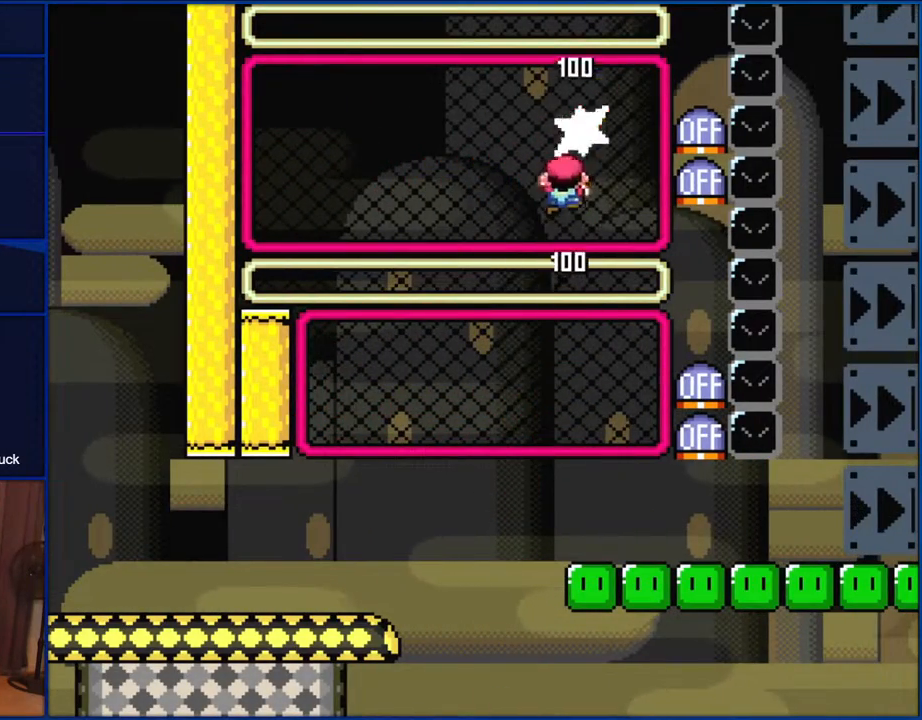
{"buttons": ["Y", "DPAD_RIGHT"], "events": [[67, "DPAD_LEFT", "down"], [100, "B", "down"], [167, "B", "up"], [367, "DPAD_LEFT", "up"], [483, "DPAD_RIGHT", "down"]]}
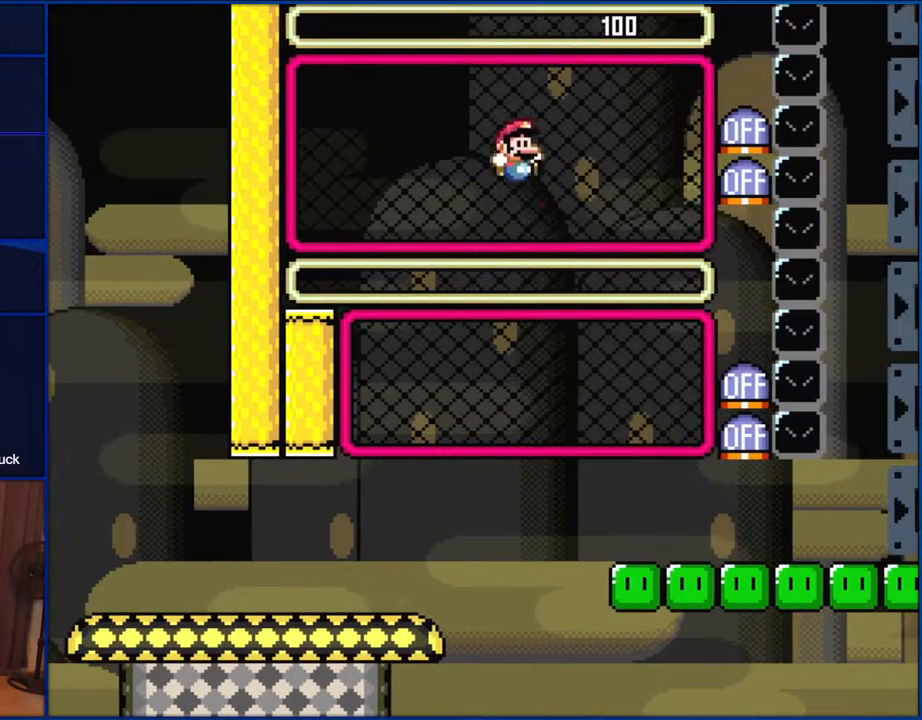
{"buttons": ["B", "Y", "DPAD_RIGHT"], "events": [[33, "B", "down"]]}
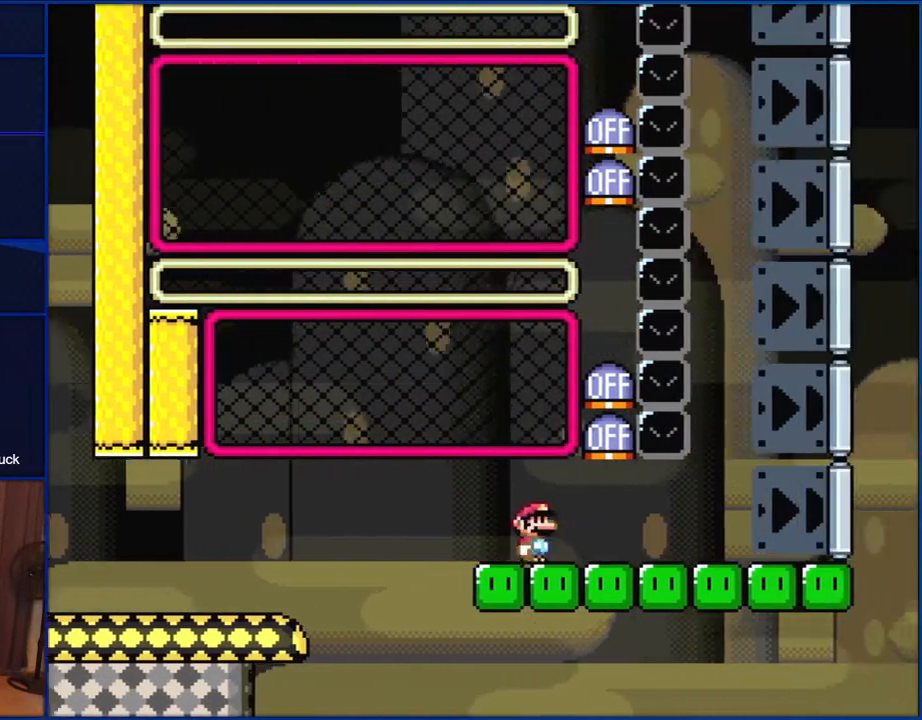
{"buttons": ["Y", "DPAD_RIGHT"], "events": [[67, "B", "up"]]}
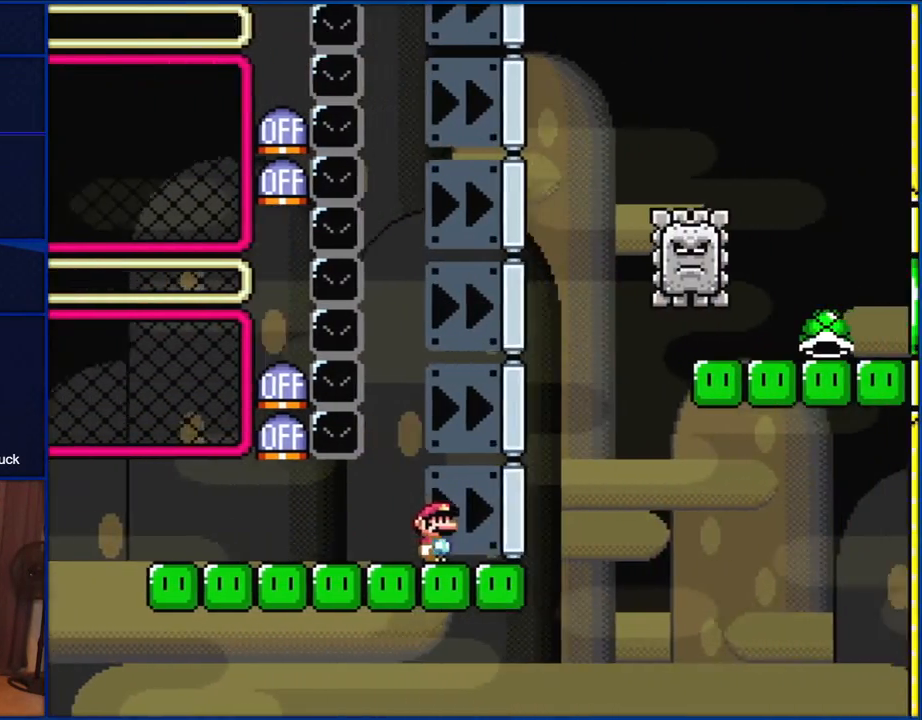
{"buttons": ["B", "Y", "DPAD_RIGHT"], "events": [[267, "B", "down"], [300, "DPAD_RIGHT", "up"], [333, "DPAD_LEFT", "down"], [417, "DPAD_LEFT", "up"], [483, "DPAD_RIGHT", "down"]]}
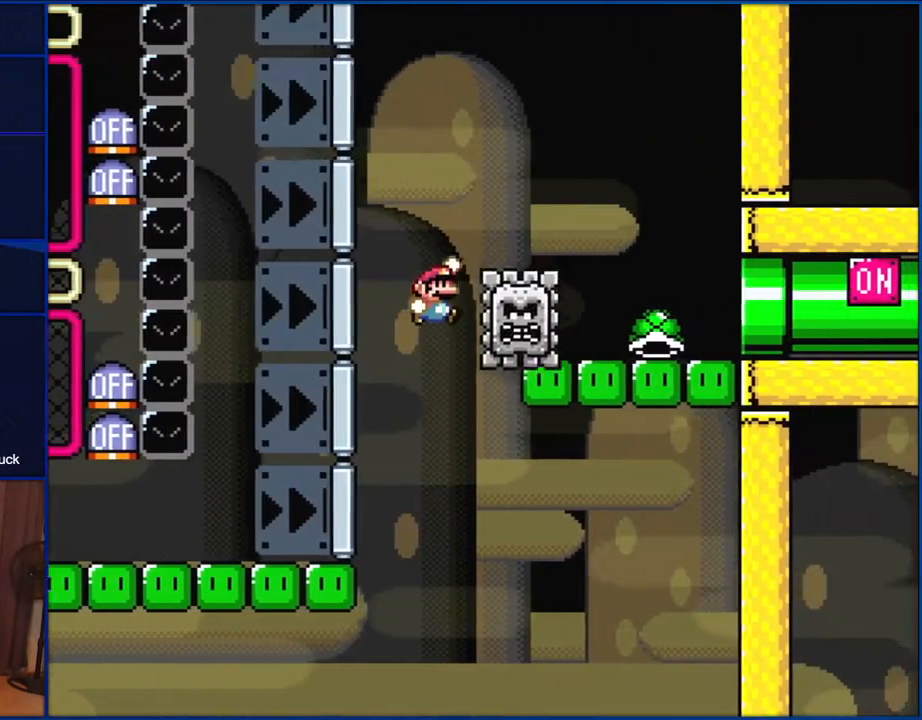
{"buttons": ["B", "Y", "DPAD_RIGHT"], "events": []}
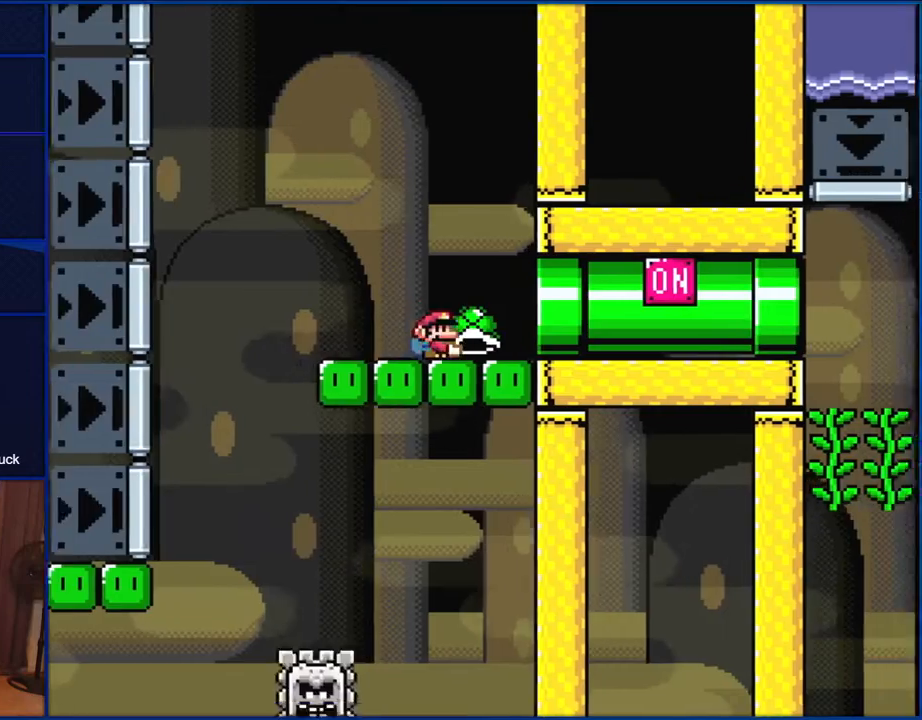
{"buttons": ["Y", "DPAD_RIGHT"], "events": [[183, "B", "up"]]}
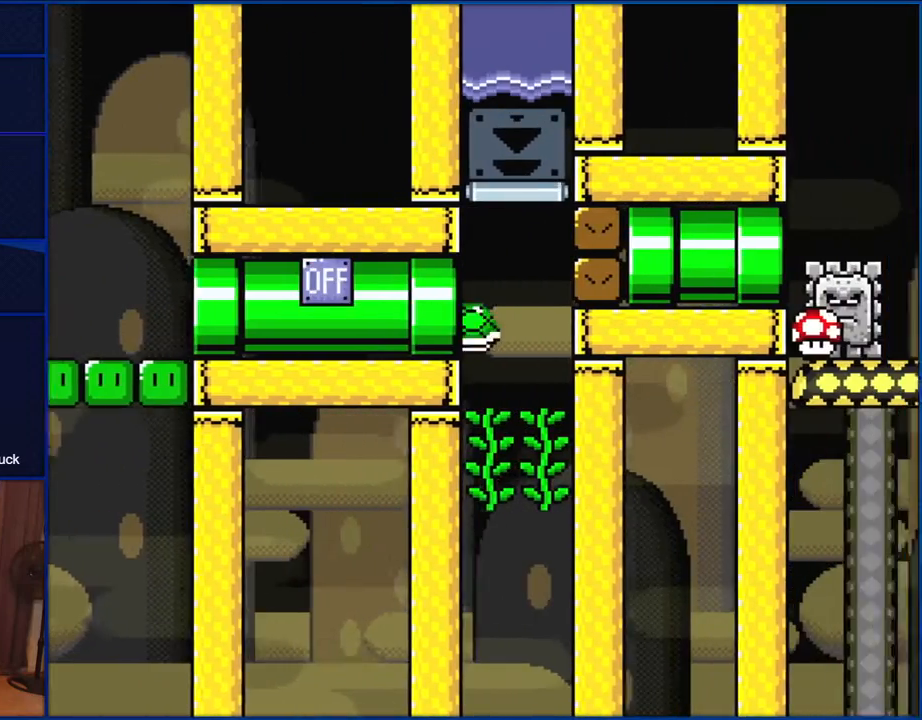
{"buttons": ["Y", "DPAD_UP", "DPAD_LEFT"], "events": [[183, "DPAD_RIGHT", "up"], [183, "DPAD_UP", "down"], [233, "DPAD_LEFT", "down"], [233, "DPAD_UP", "up"], [267, "DPAD_UP", "down"], [333, "Y", "up"], [417, "Y", "down"]]}
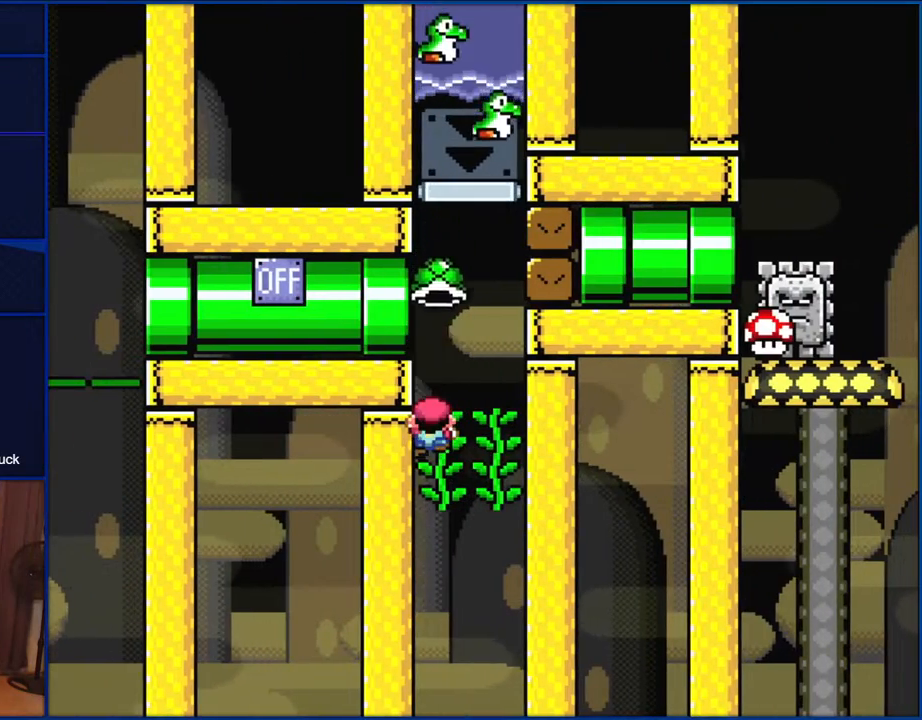
{"buttons": ["Y"], "events": [[267, "DPAD_UP", "up"], [333, "DPAD_LEFT", "up"]]}
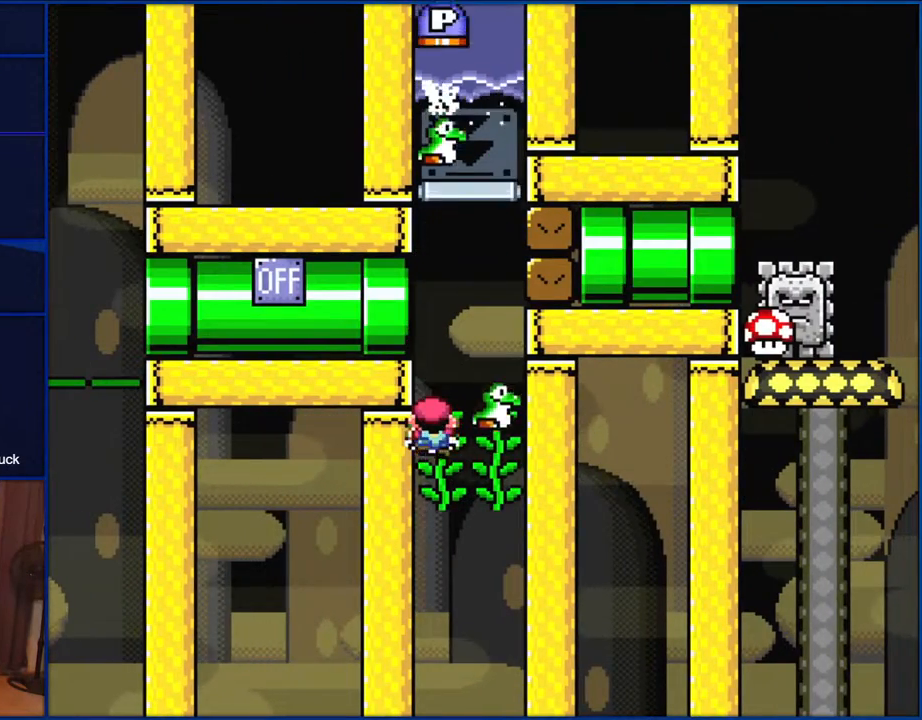
{"buttons": ["Y", "DPAD_LEFT"], "events": [[100, "DPAD_RIGHT", "down"], [417, "DPAD_RIGHT", "up"], [483, "DPAD_LEFT", "down"]]}
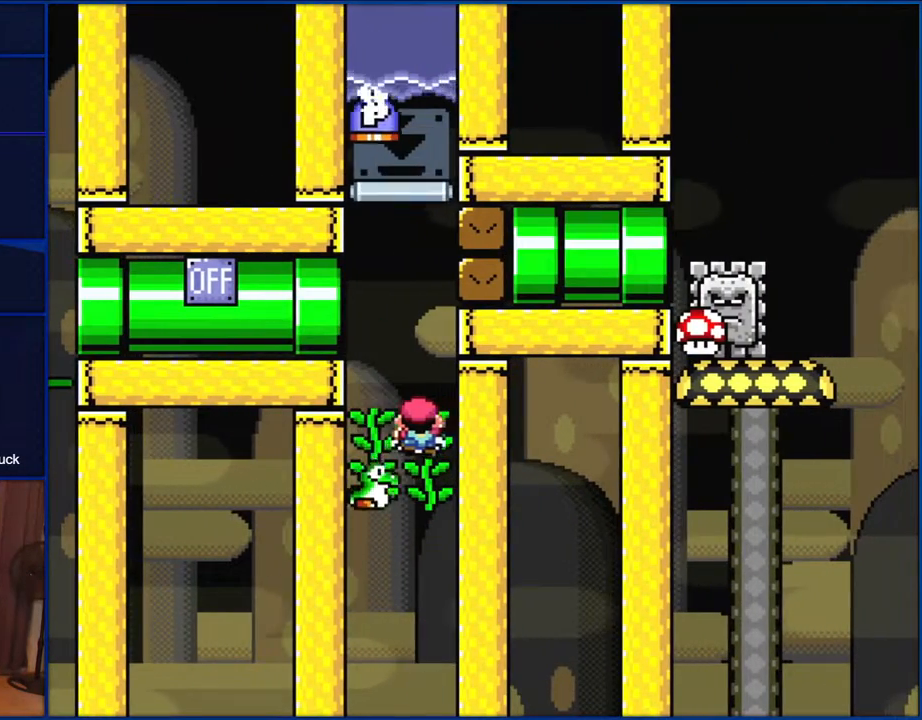
{"buttons": ["Y"], "events": [[333, "DPAD_LEFT", "up"]]}
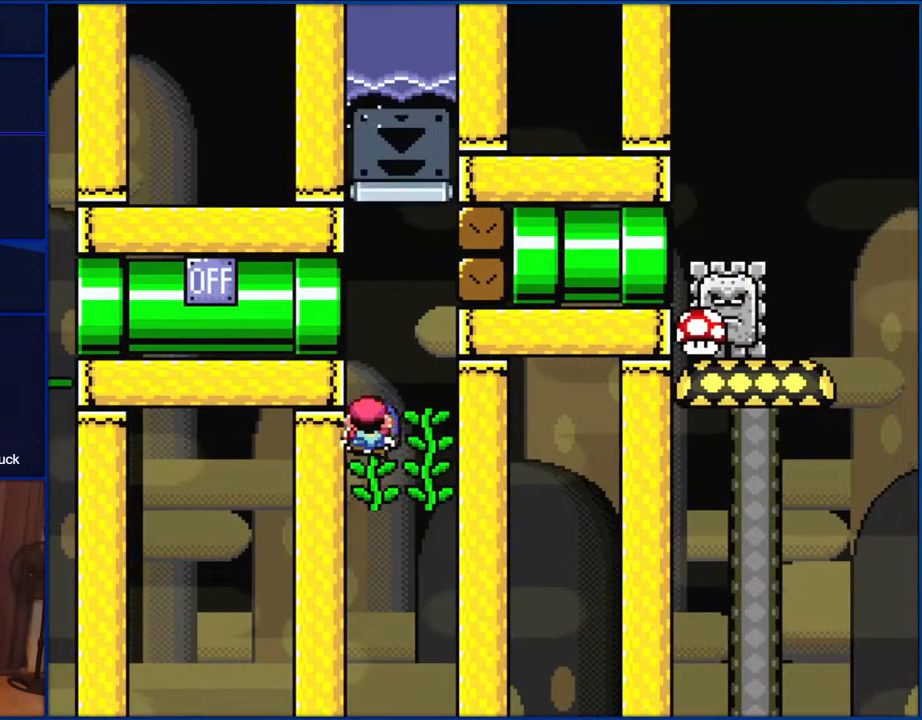
{"buttons": ["Y", "DPAD_UP", "DPAD_RIGHT"], "events": [[133, "DPAD_RIGHT", "down"], [167, "DPAD_UP", "down"], [300, "Y", "up"], [350, "Y", "down"]]}
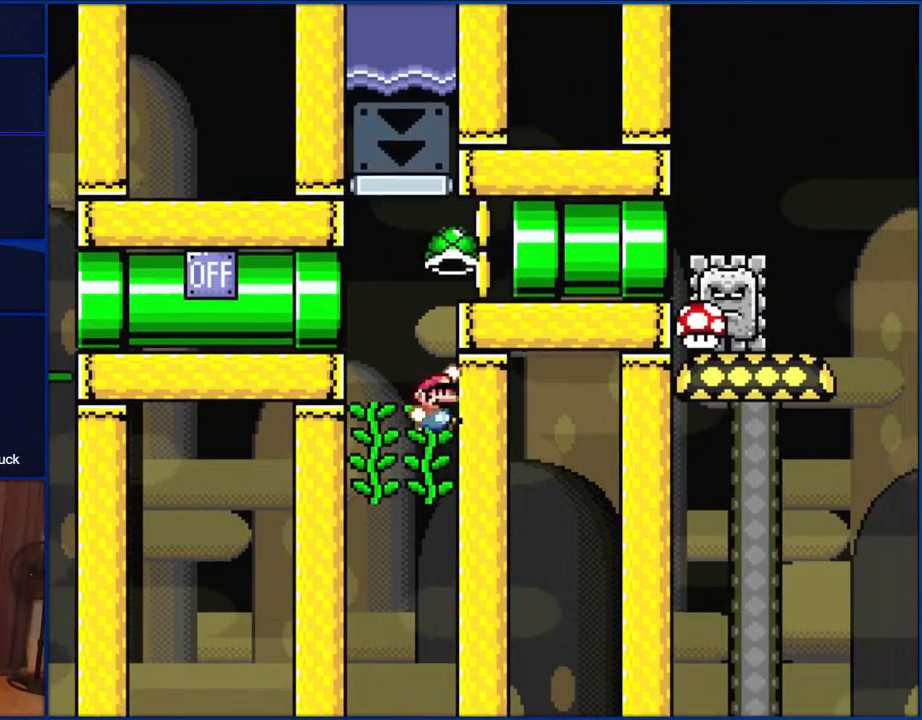
{"buttons": ["Y", "DPAD_RIGHT"], "events": [[67, "B", "down"], [67, "DPAD_UP", "up"], [300, "B", "up"]]}
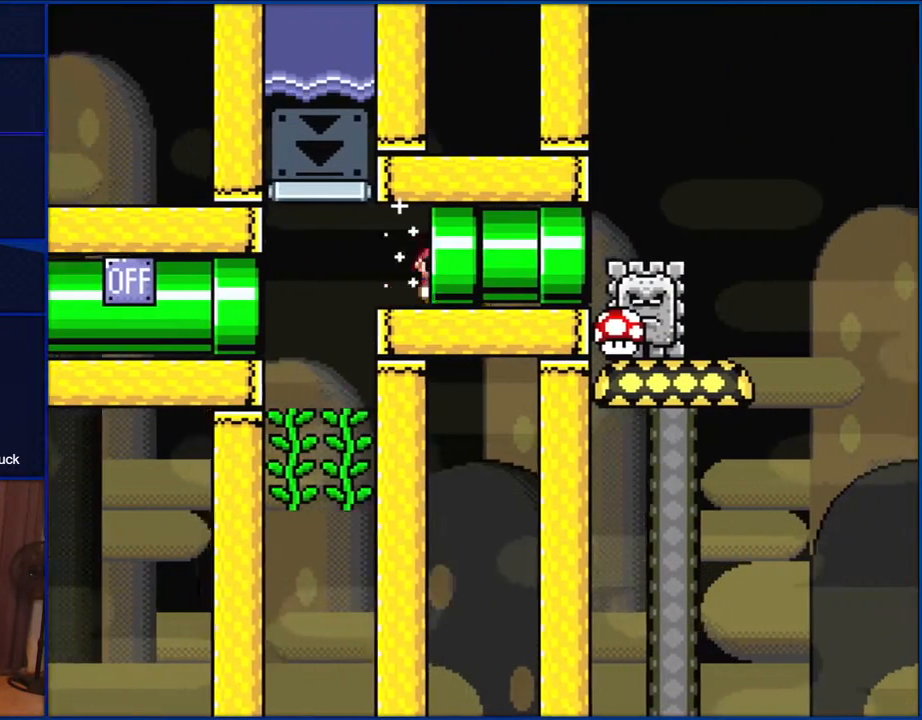
{"buttons": ["Y"], "events": [[183, "DPAD_RIGHT", "up"]]}
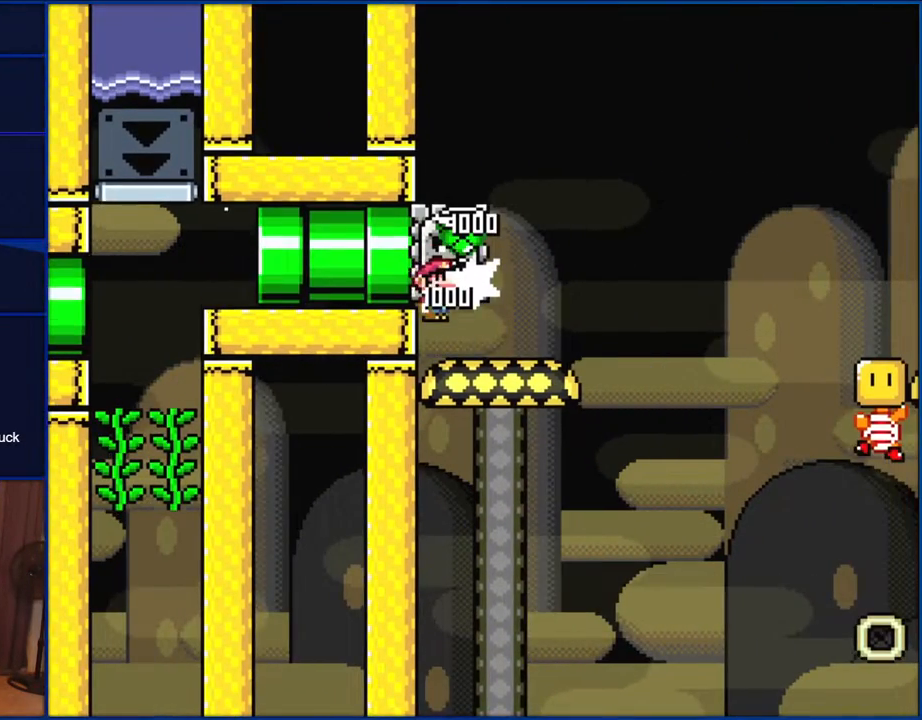
{"buttons": ["X", "DPAD_RIGHT"], "events": [[300, "Y", "up"], [400, "X", "down"], [450, "DPAD_RIGHT", "down"]]}
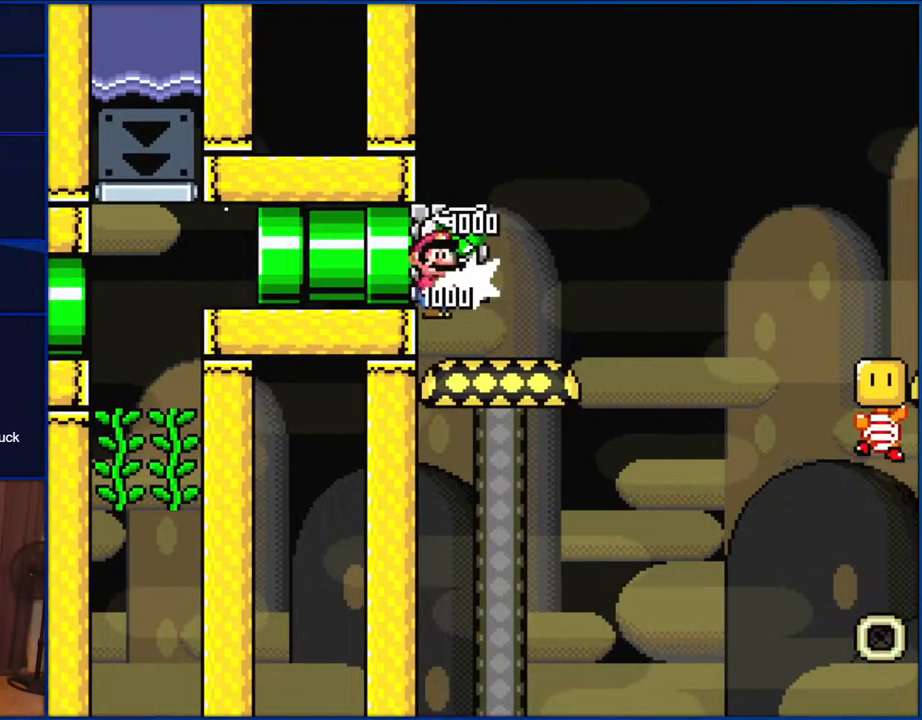
{"buttons": ["A", "X", "DPAD_RIGHT"], "events": [[417, "A", "down"]]}
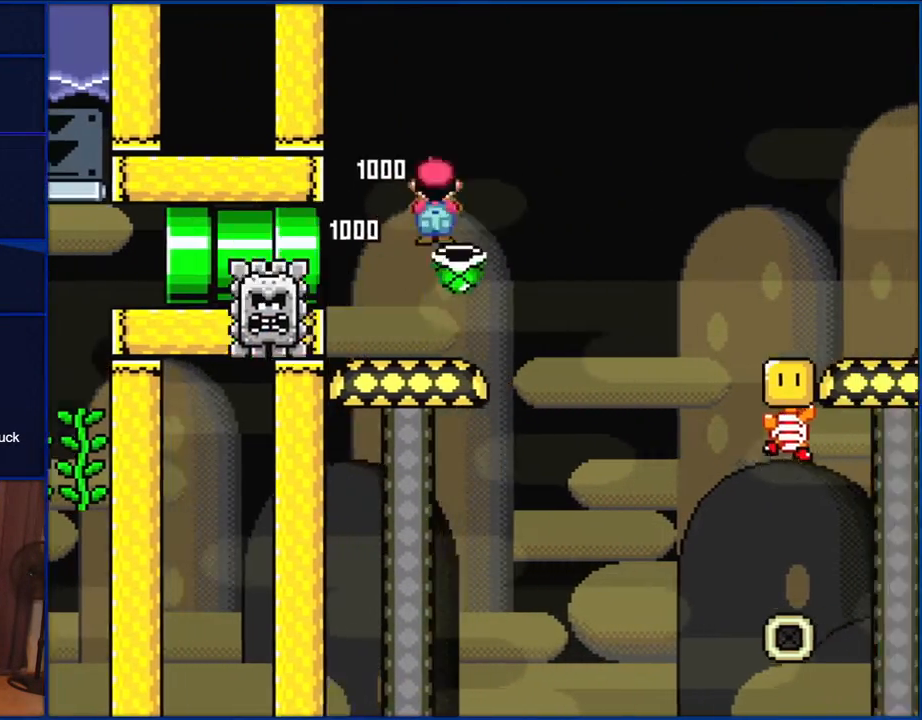
{"buttons": ["A", "X", "DPAD_RIGHT"], "events": []}
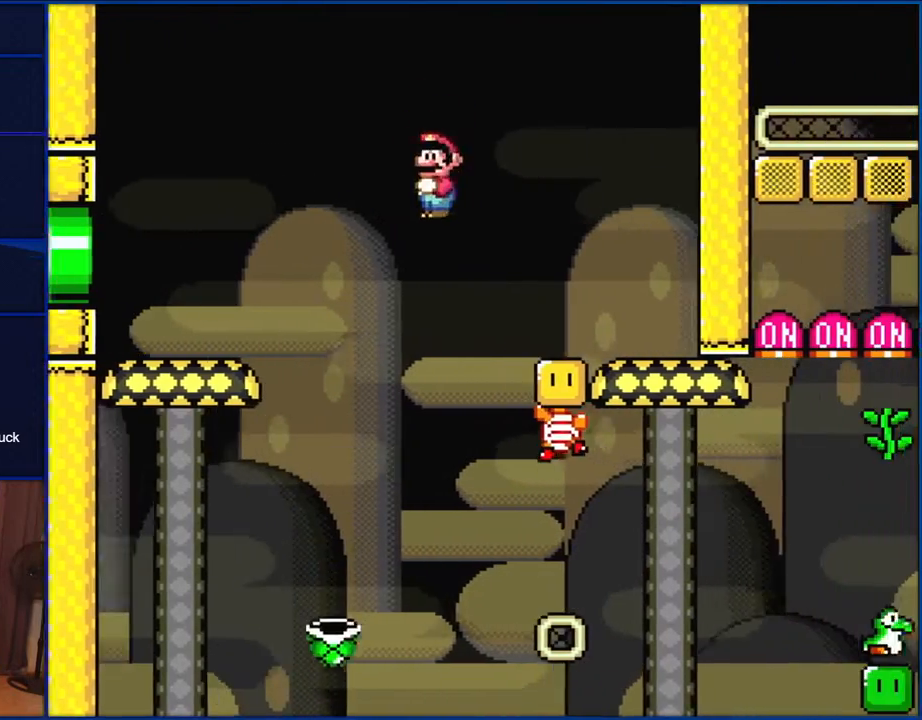
{"buttons": ["A", "X"], "events": [[183, "A", "up"], [367, "A", "down"], [383, "DPAD_RIGHT", "up"]]}